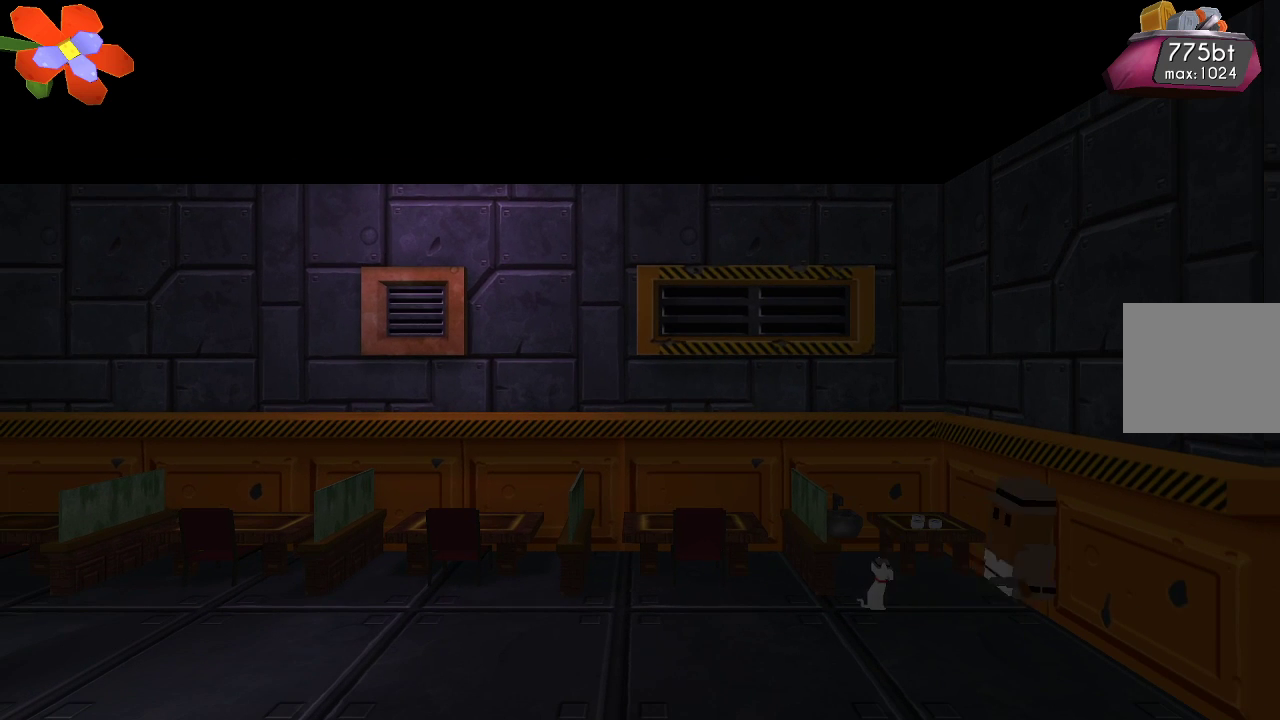
Gameplay with a controller (PlayStation layout); each line is a JSON object with the inputs held at the frame after it (dt_ms = milliseconds from this image to that frame). "events" lists button and stick changes between this image and that frame as [ms after this image, input, new state], when the widget could be followed in between.
{"dt_ms": 500, "buttons": [], "left_stick": "left", "right_stick": "center", "events": []}
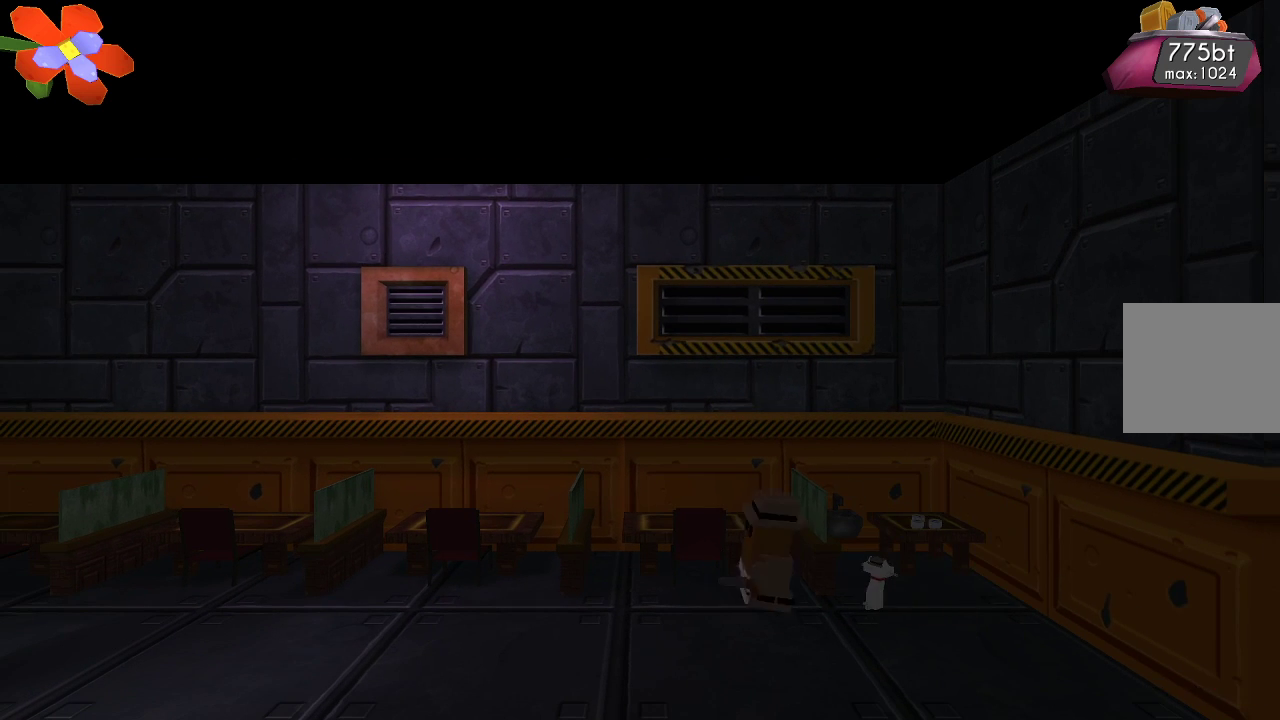
{"dt_ms": 500, "buttons": [], "left_stick": "left", "right_stick": "center", "events": []}
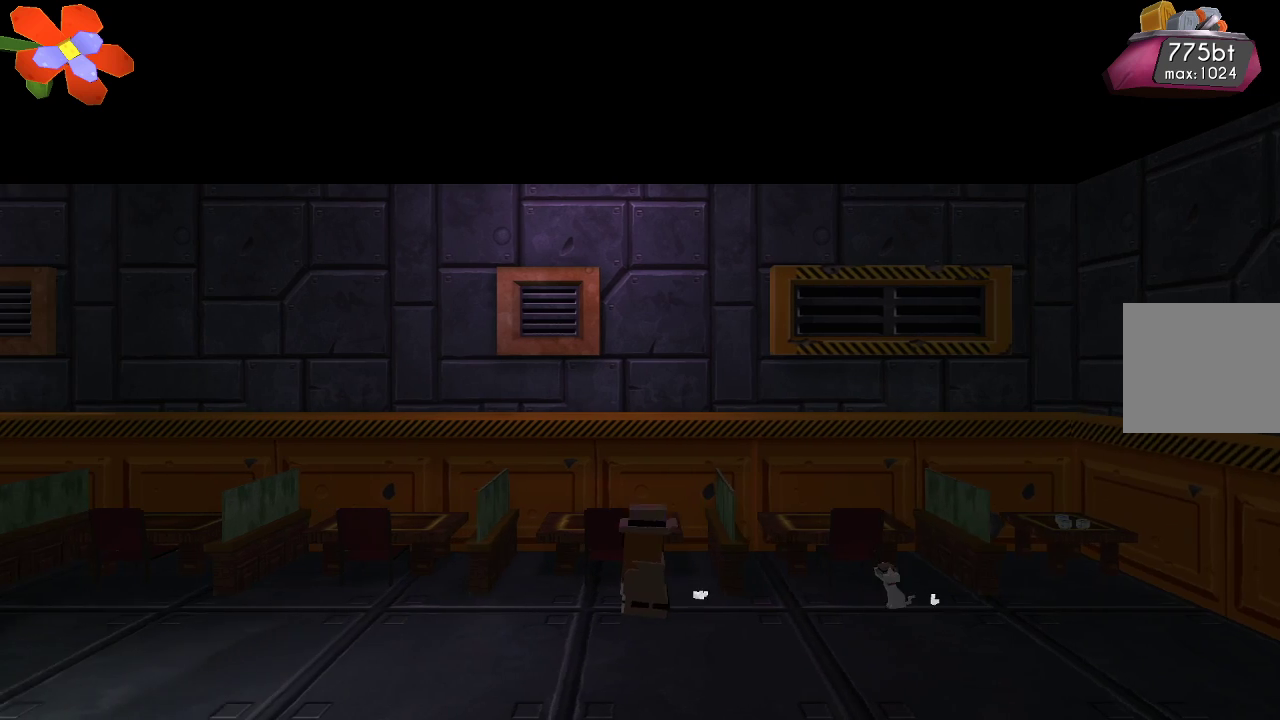
{"dt_ms": 500, "buttons": [], "left_stick": "left", "right_stick": "center", "events": []}
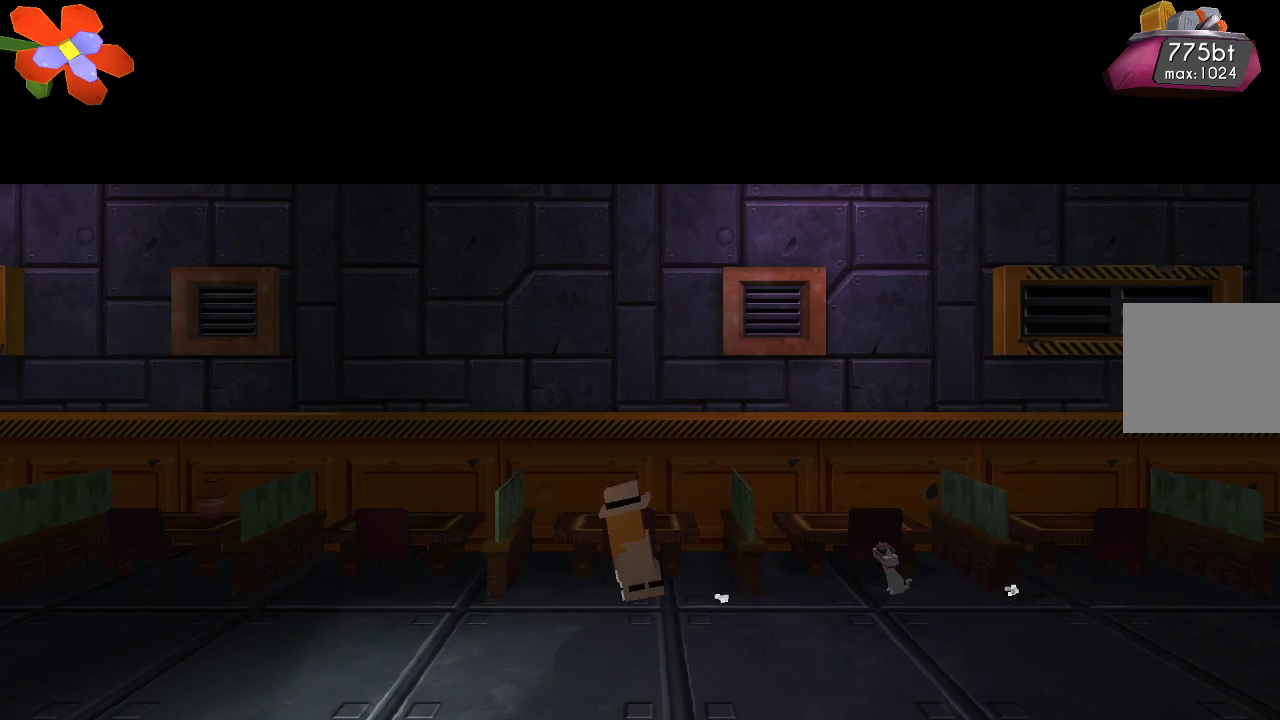
{"dt_ms": 500, "buttons": [], "left_stick": "left", "right_stick": "center", "events": []}
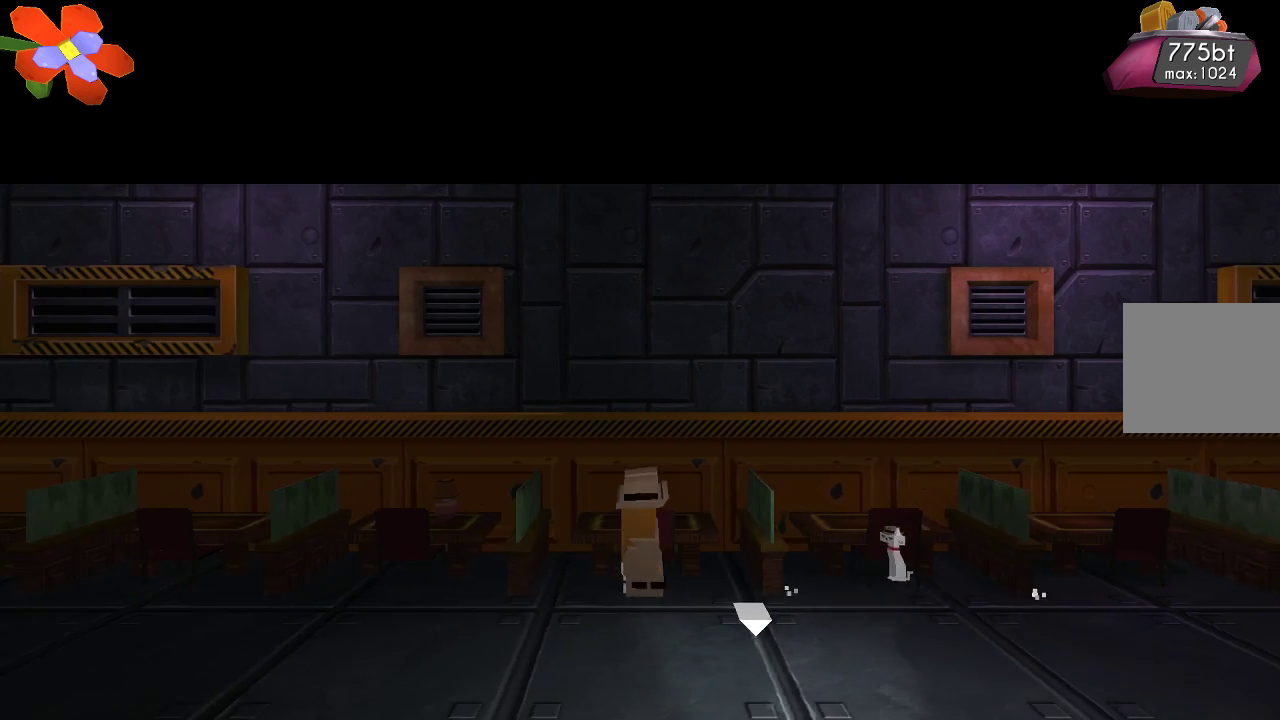
{"dt_ms": 500, "buttons": [], "left_stick": "left", "right_stick": "center", "events": []}
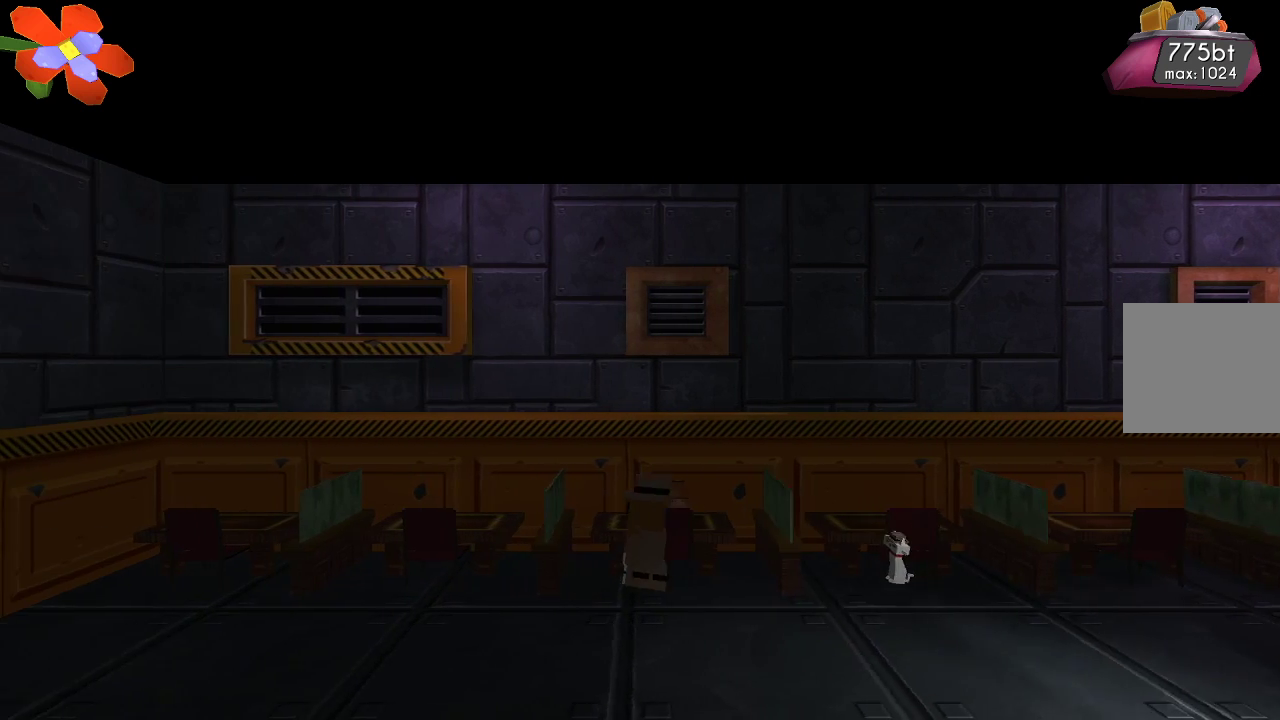
{"dt_ms": 500, "buttons": [], "left_stick": "left", "right_stick": "center", "events": []}
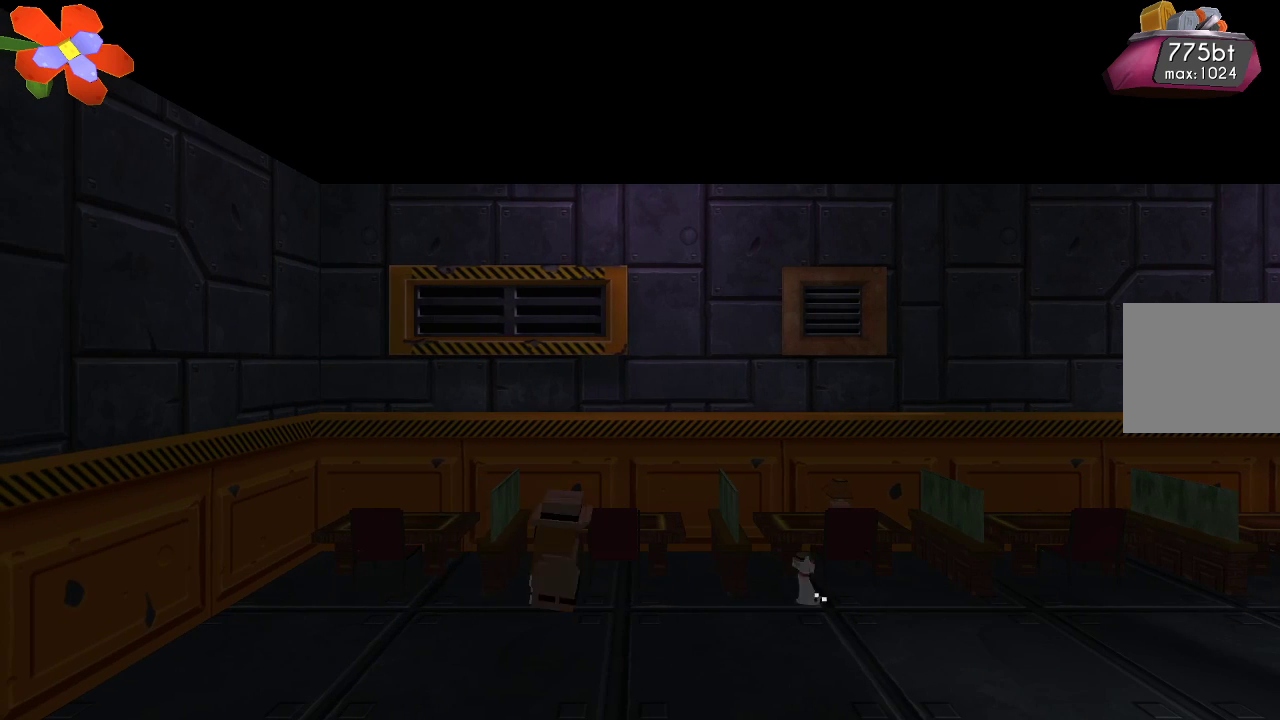
{"dt_ms": 500, "buttons": [], "left_stick": "left", "right_stick": "center", "events": []}
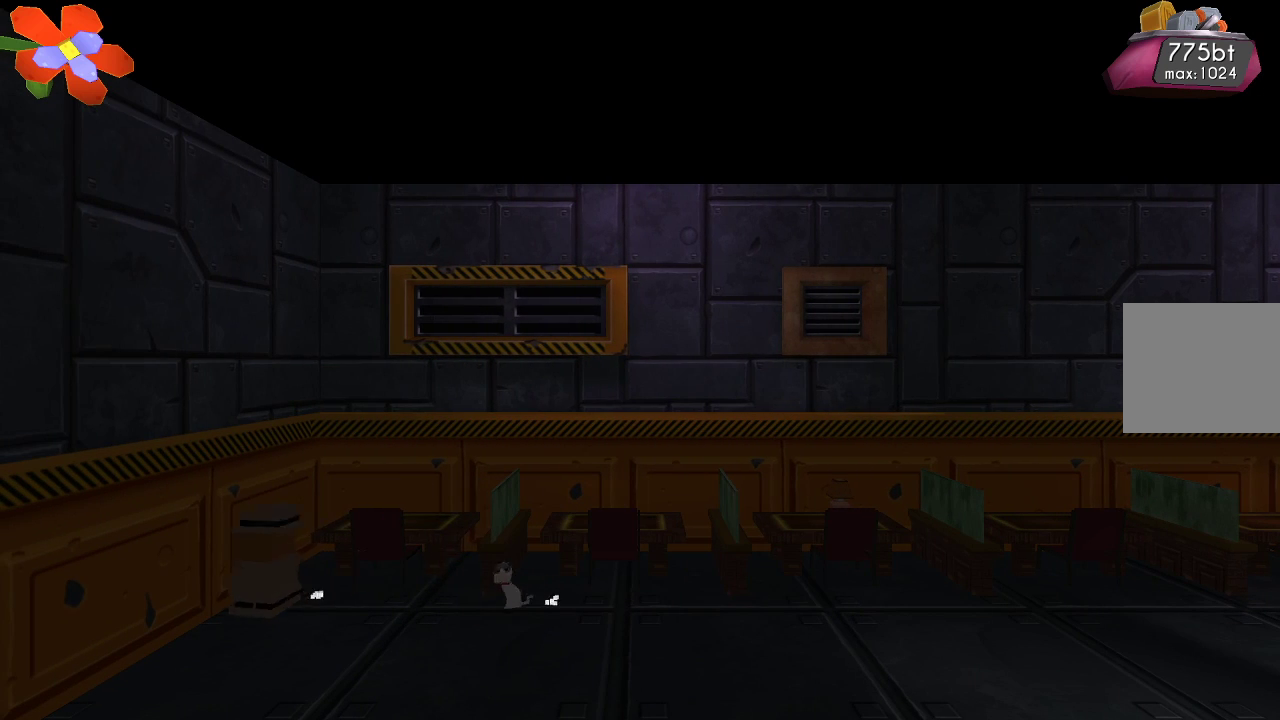
{"dt_ms": 500, "buttons": [], "left_stick": "right", "right_stick": "center", "events": [[200, "left_stick", "right"]]}
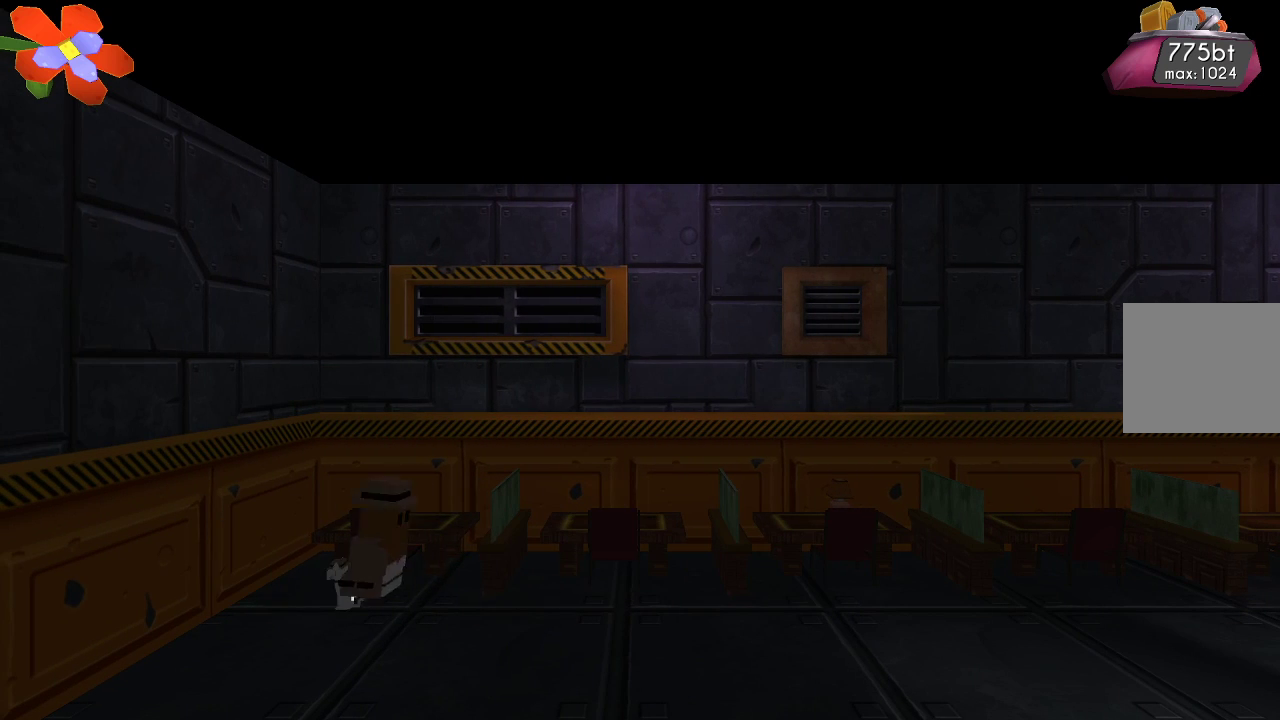
{"dt_ms": 500, "buttons": [], "left_stick": "right", "right_stick": "center", "events": []}
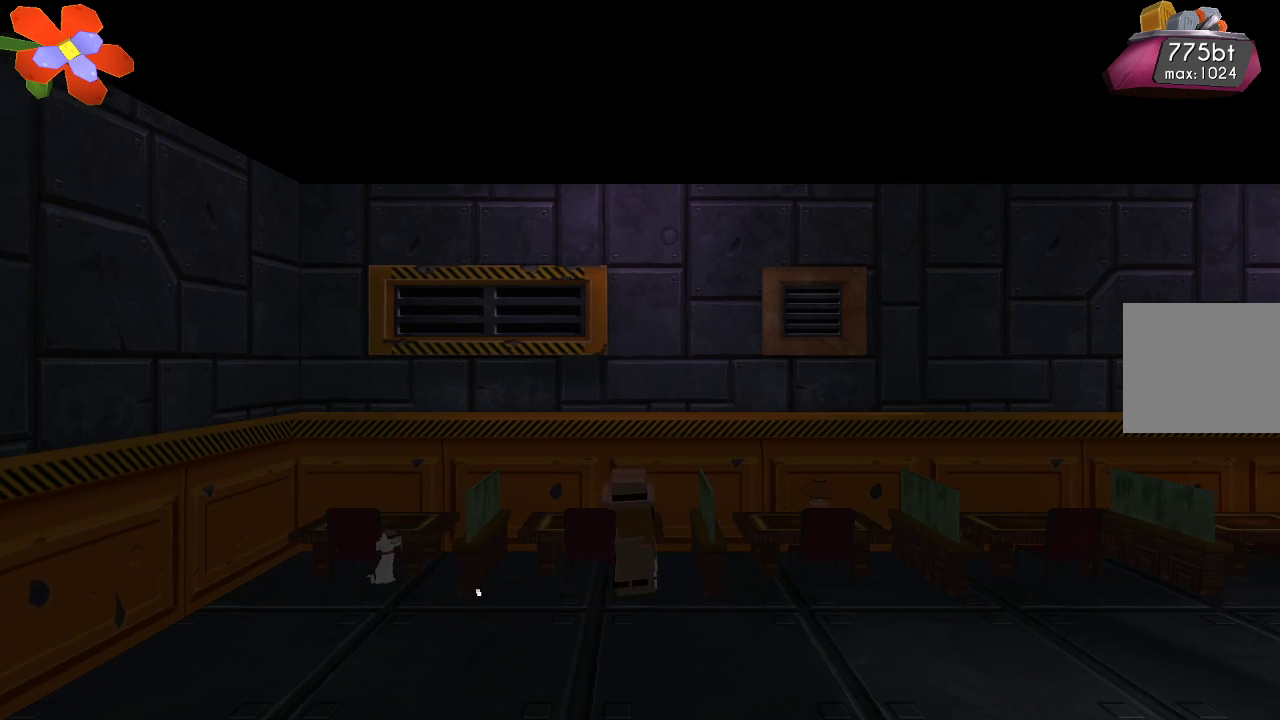
{"dt_ms": 500, "buttons": [], "left_stick": "right", "right_stick": "center", "events": []}
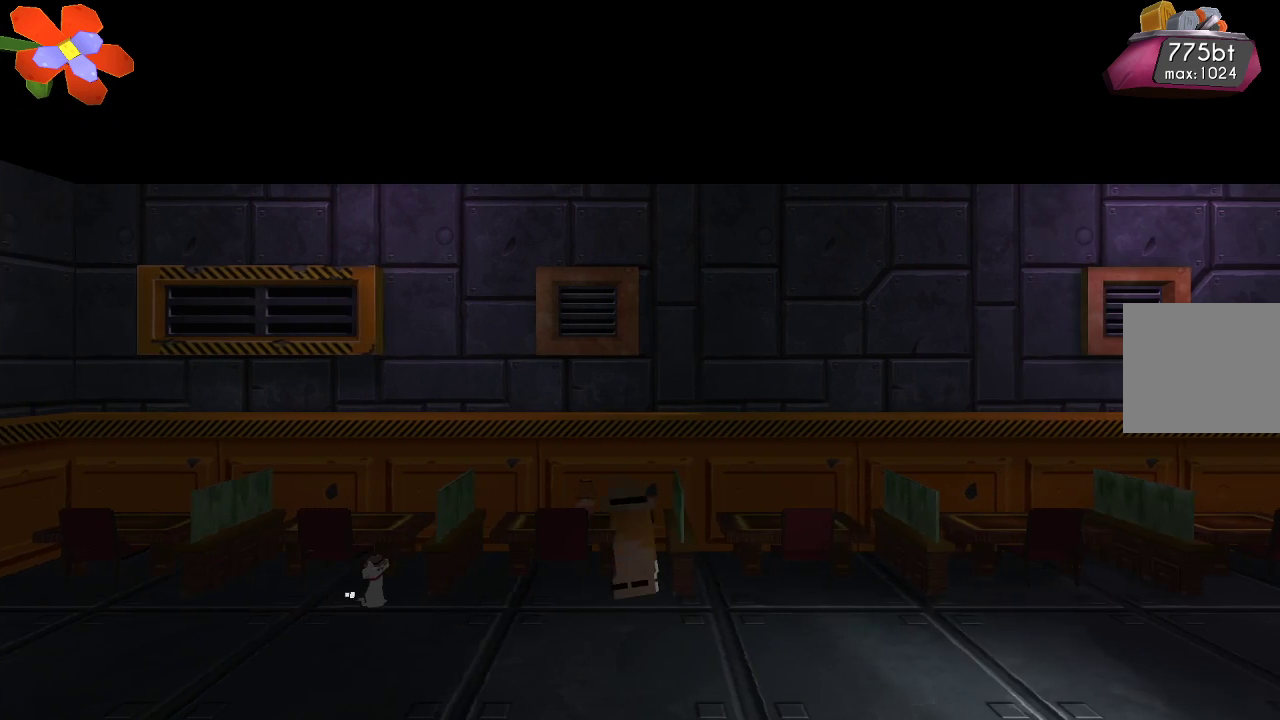
{"dt_ms": 500, "buttons": [], "left_stick": "right", "right_stick": "center", "events": []}
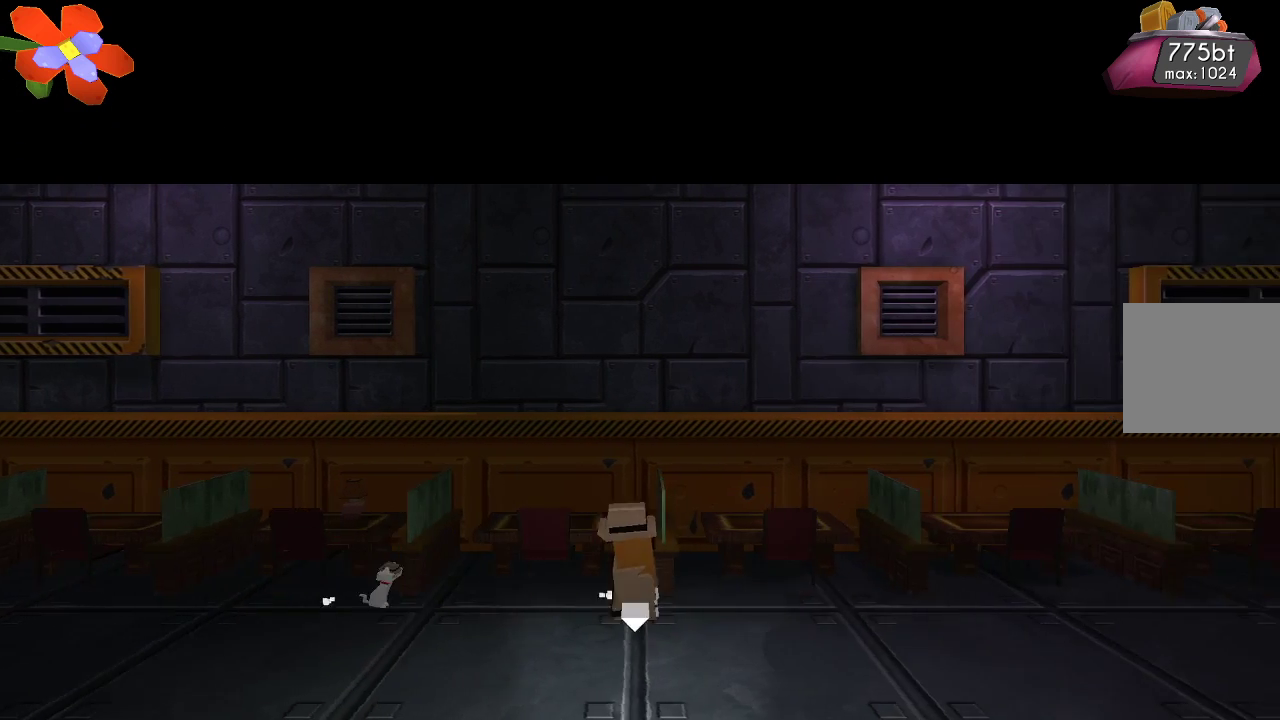
{"dt_ms": 1000, "buttons": [], "left_stick": "up-left", "right_stick": "center"}
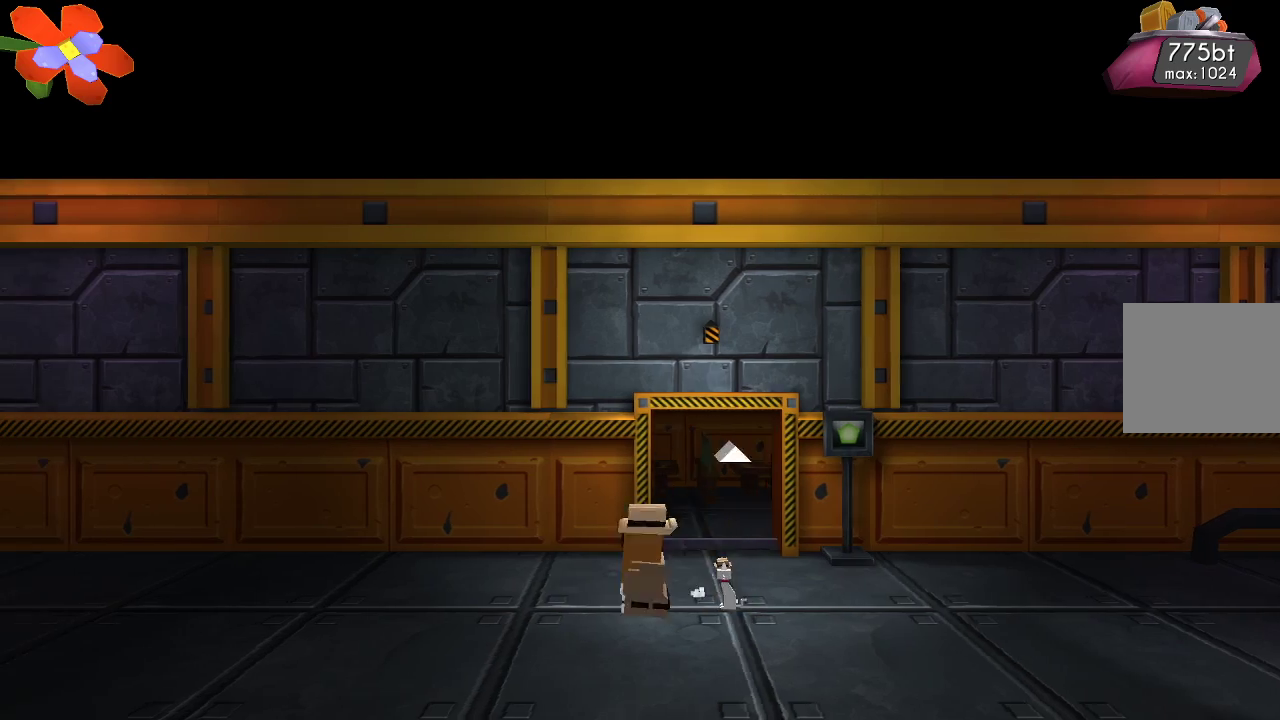
{"dt_ms": 500, "buttons": [], "left_stick": "up-left", "right_stick": "center", "events": []}
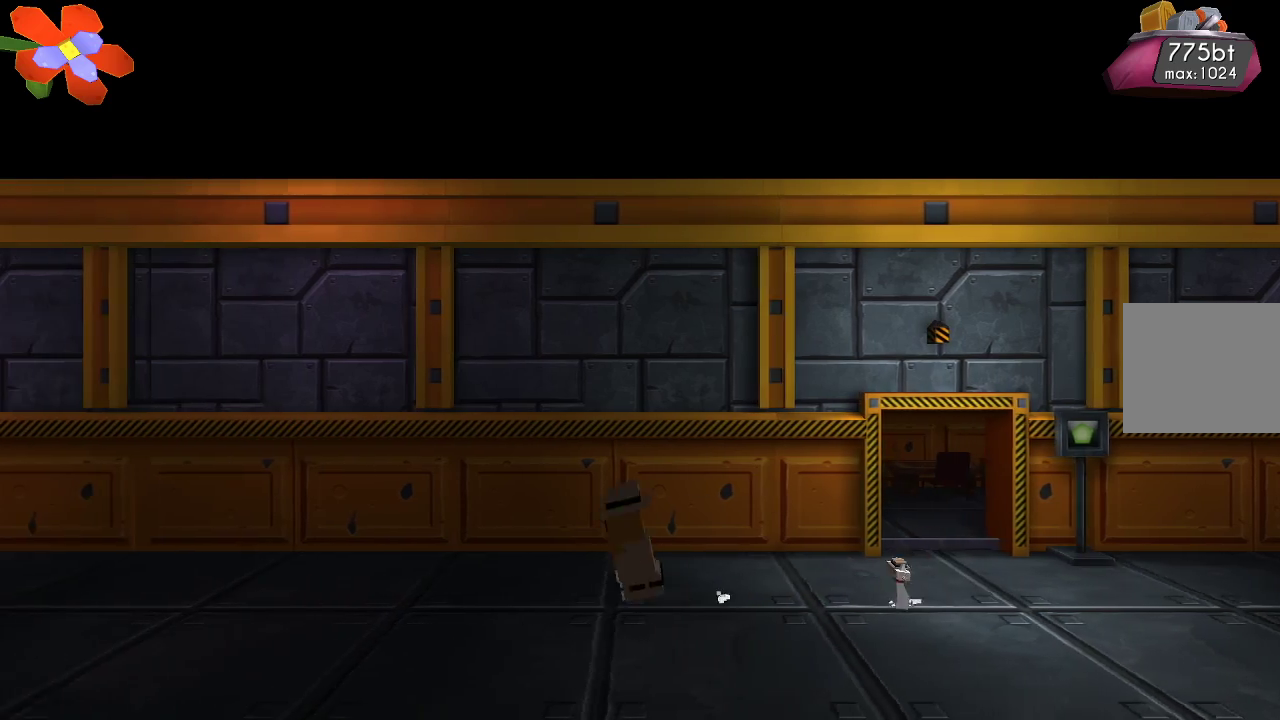
{"dt_ms": 500, "buttons": [], "left_stick": "up-left", "right_stick": "center", "events": []}
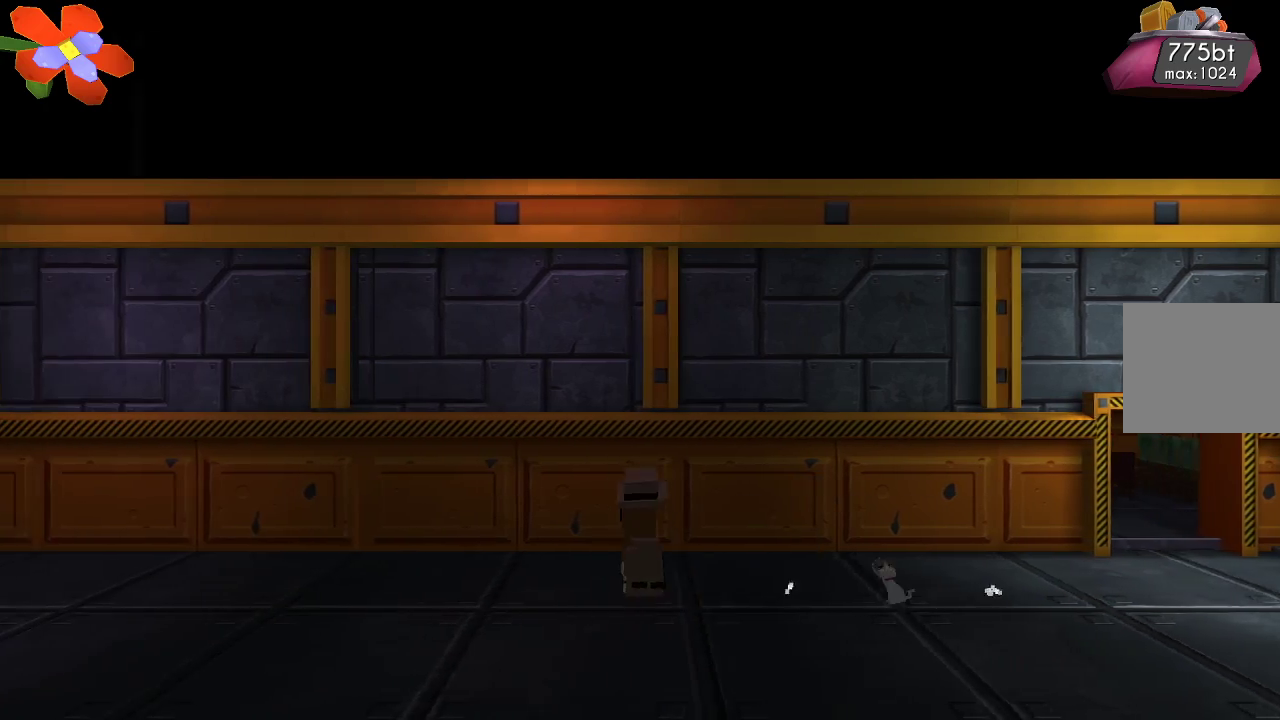
{"dt_ms": 500, "buttons": [], "left_stick": "up-left", "right_stick": "right", "events": [[167, "right_stick", "right"], [233, "CROSS", "down"], [333, "CROSS", "up"]]}
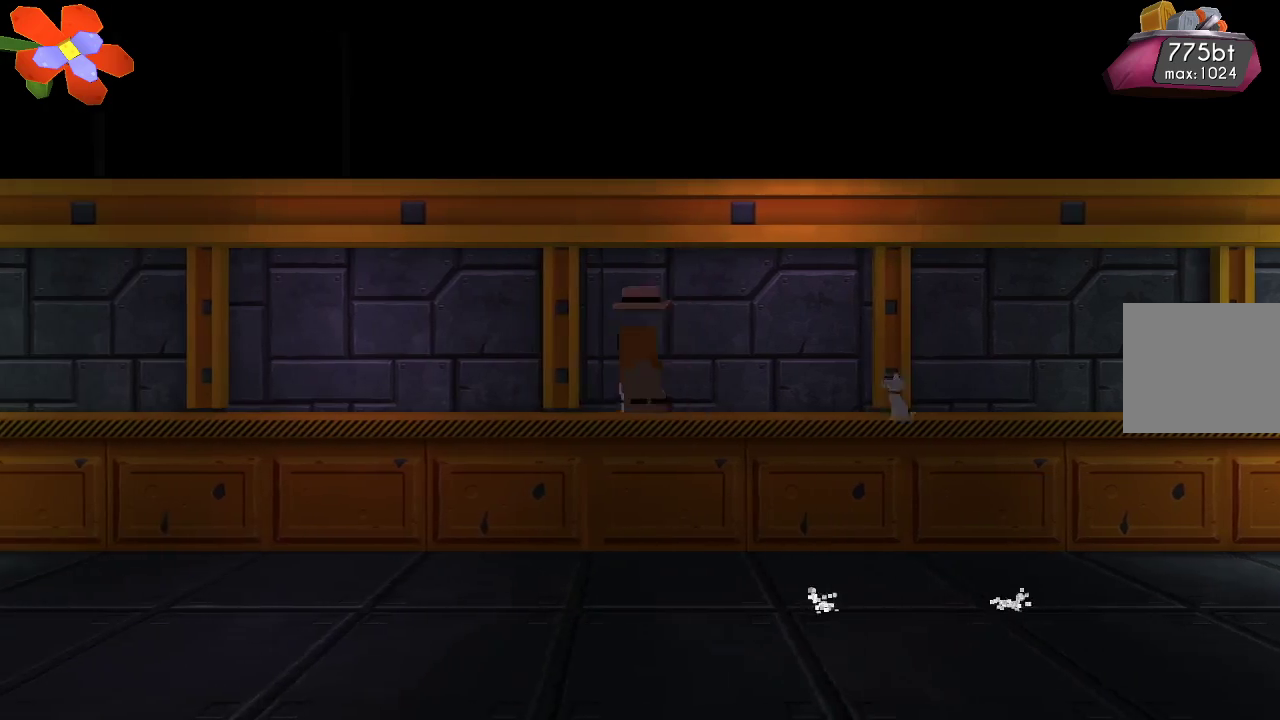
{"dt_ms": 500, "buttons": ["R2"], "left_stick": "up-left", "right_stick": "right", "events": [[67, "R2", "down"], [200, "R2", "up"], [267, "R2", "down"], [367, "R2", "up"], [433, "R2", "down"]]}
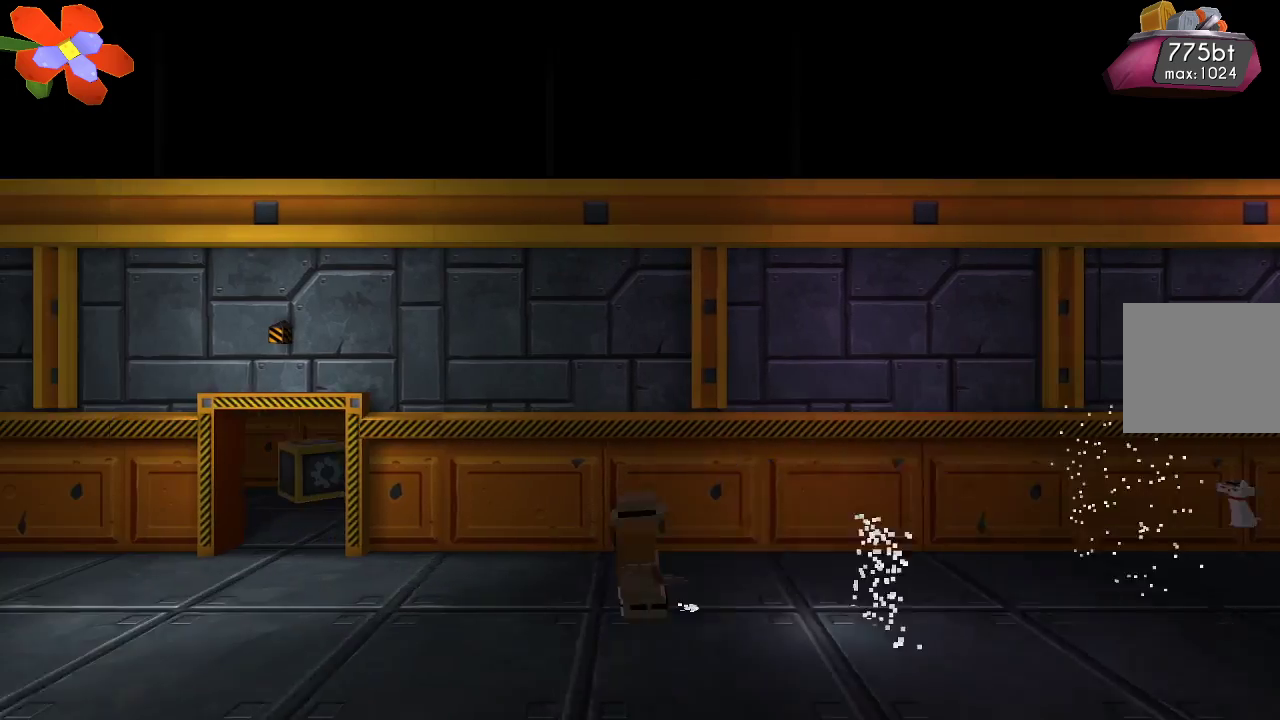
{"dt_ms": 500, "buttons": [], "left_stick": "up-left", "right_stick": "right", "events": [[33, "R2", "up"], [67, "R2", "down"], [167, "R2", "up"], [233, "R2", "down"], [300, "R2", "up"]]}
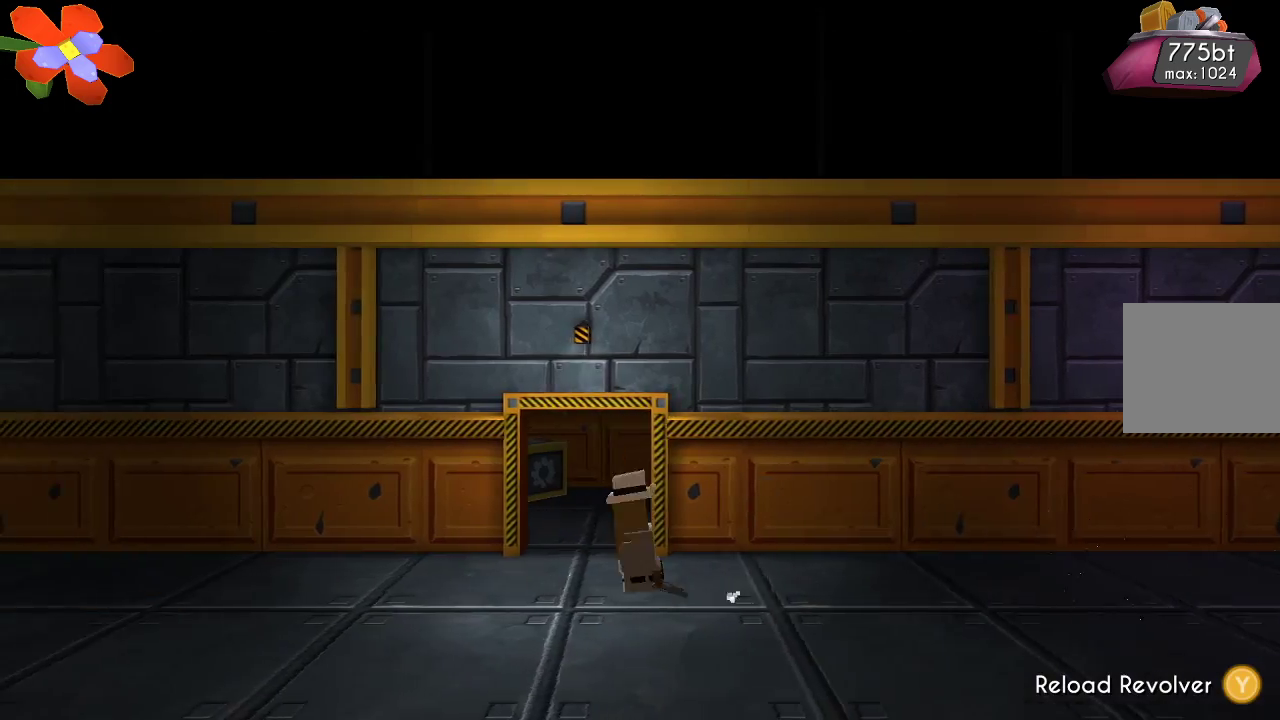
{"dt_ms": 500, "buttons": [], "left_stick": "up-left", "right_stick": "right", "events": []}
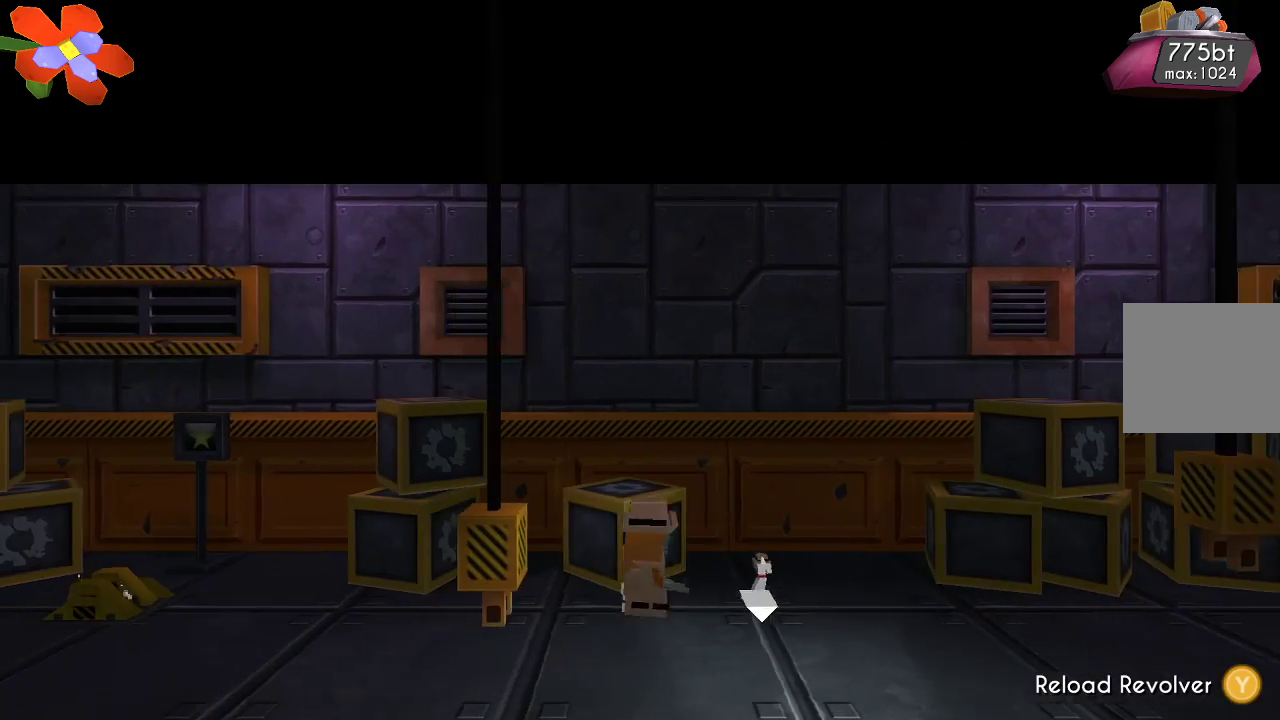
{"dt_ms": 500, "buttons": ["TRIANGLE"], "left_stick": "right", "right_stick": "center", "events": [[33, "left_stick", "center"], [267, "TRIANGLE", "down"], [300, "left_stick", "right"], [333, "right_stick", "center"]]}
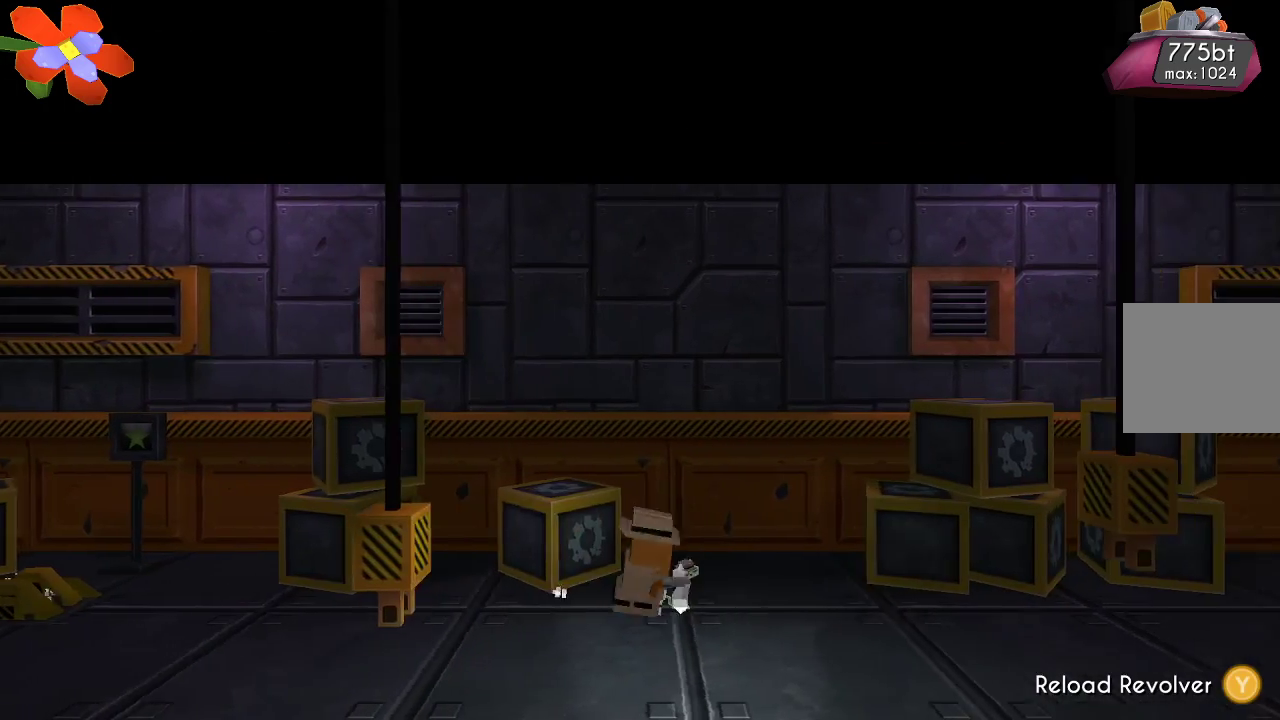
{"dt_ms": 500, "buttons": [], "left_stick": "down", "right_stick": "center", "events": [[300, "left_stick", "down"], [400, "TRIANGLE", "up"]]}
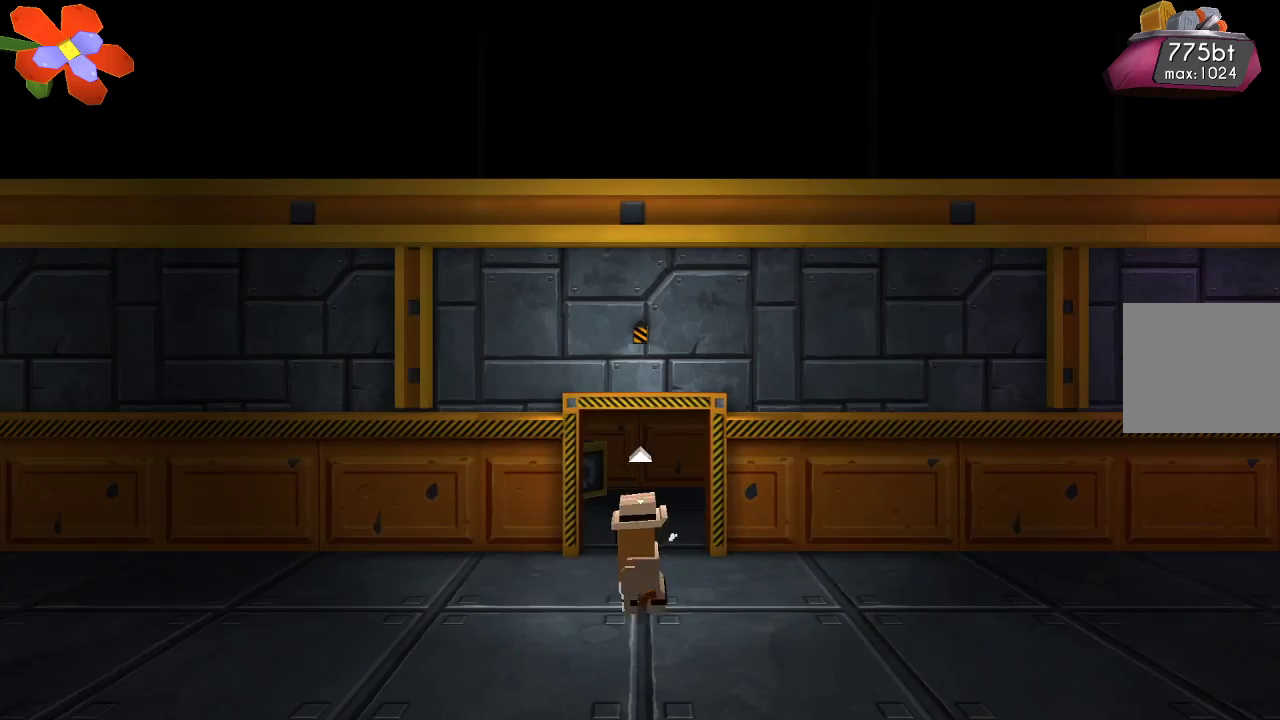
{"dt_ms": 500, "buttons": ["CROSS"], "left_stick": "left", "right_stick": "center", "events": [[133, "left_stick", "center"], [233, "left_stick", "left"], [400, "CROSS", "down"]]}
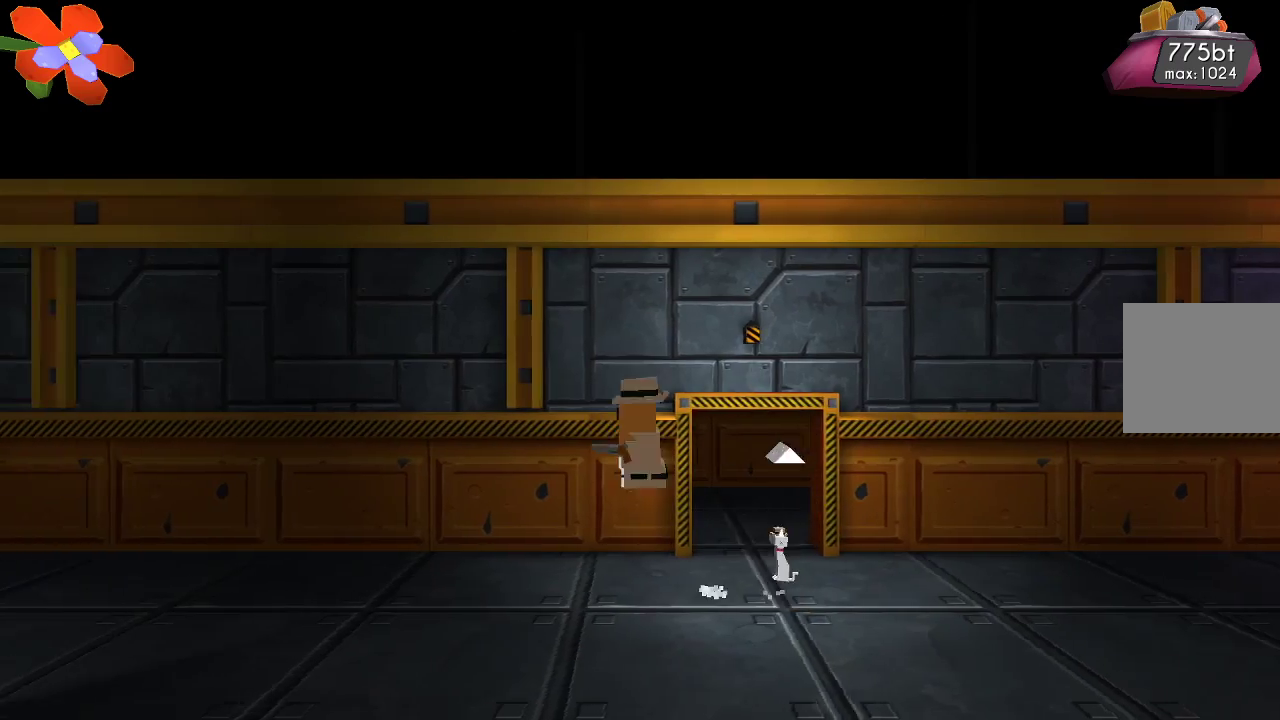
{"dt_ms": 500, "buttons": ["R2"], "left_stick": "up-left", "right_stick": "down-right", "events": [[33, "CROSS", "up"], [100, "left_stick", "up-left"], [200, "R2", "down"], [200, "right_stick", "down-right"], [333, "R2", "up"], [433, "R2", "down"]]}
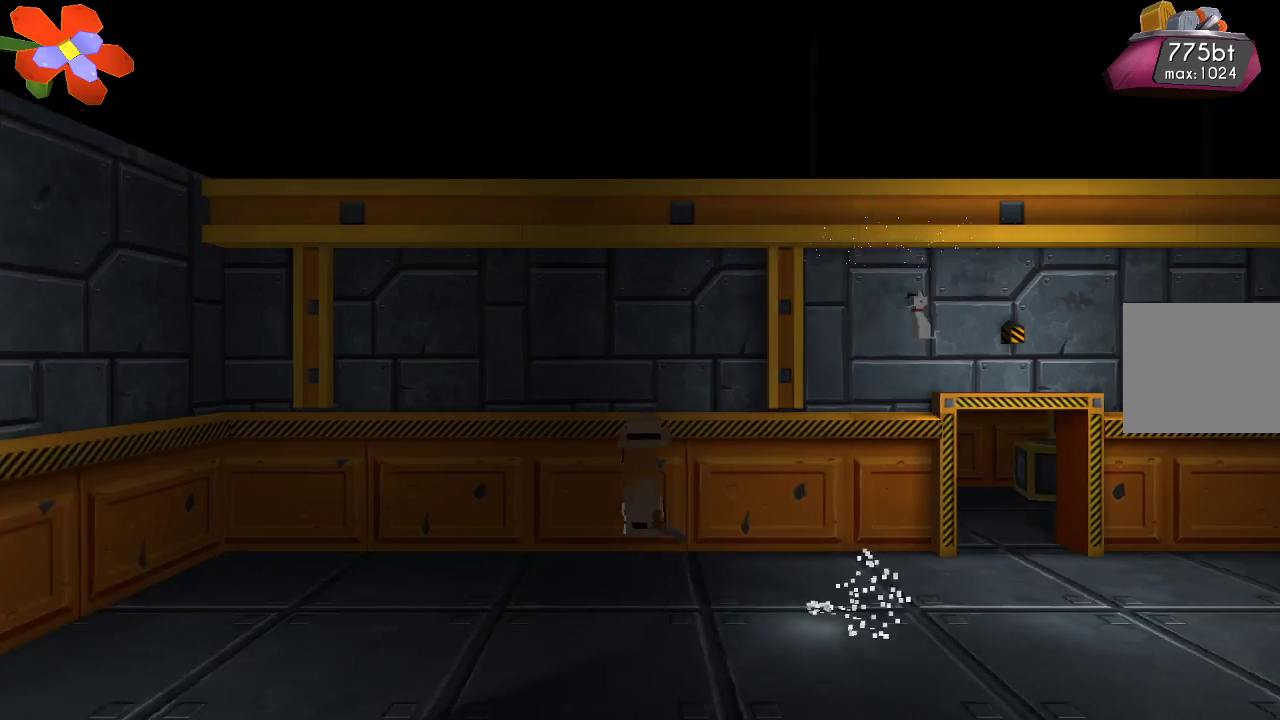
{"dt_ms": 500, "buttons": ["R2"], "left_stick": "up-left", "right_stick": "down-right", "events": [[33, "R2", "up"], [133, "R2", "down"], [433, "R2", "up"], [500, "R2", "down"]]}
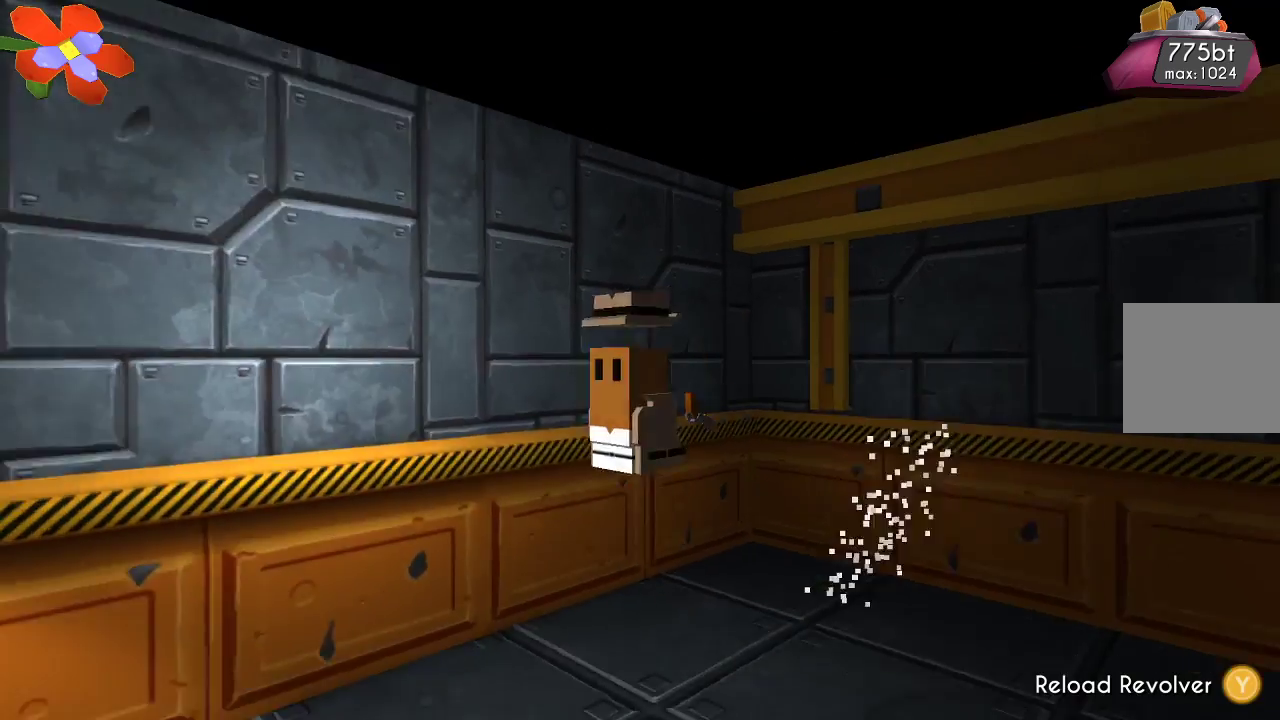
{"dt_ms": 500, "buttons": [], "left_stick": "up-left", "right_stick": "right", "events": [[133, "R2", "up"], [367, "right_stick", "right"]]}
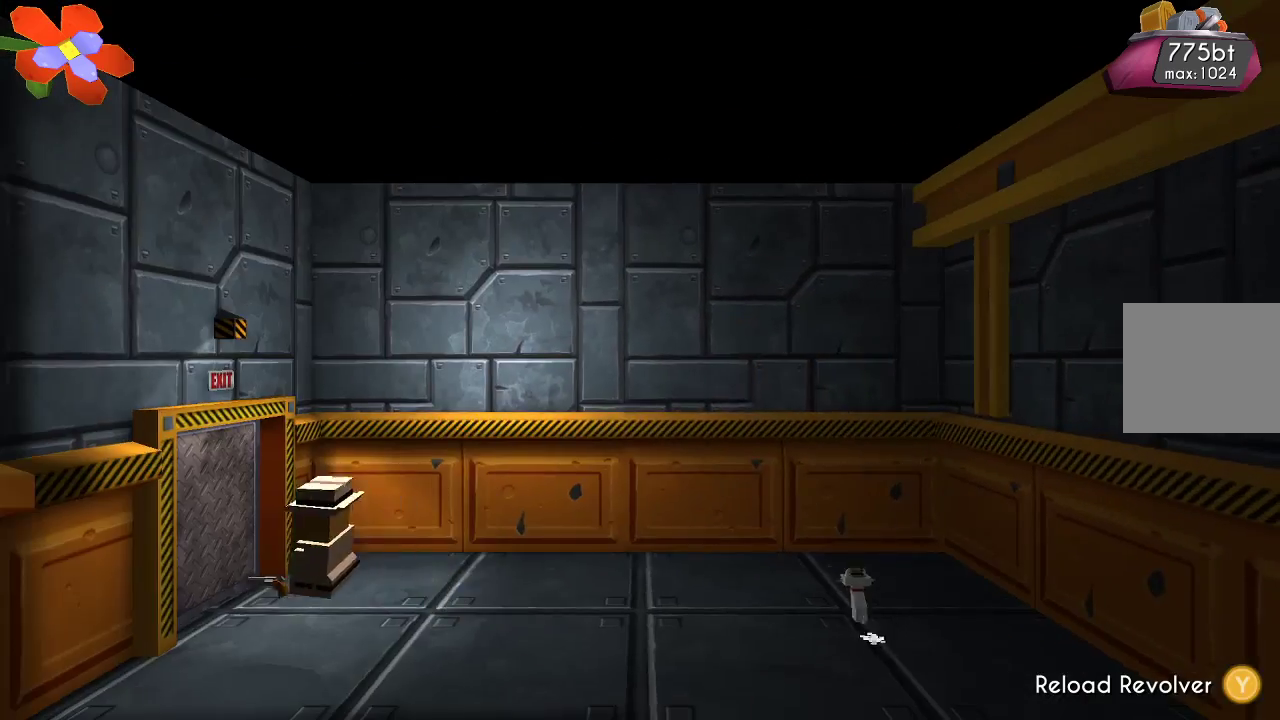
{"dt_ms": 500, "buttons": ["TRIANGLE"], "left_stick": "right", "right_stick": "center", "events": [[167, "TRIANGLE", "down"], [167, "right_stick", "center"], [233, "left_stick", "center"], [333, "left_stick", "right"]]}
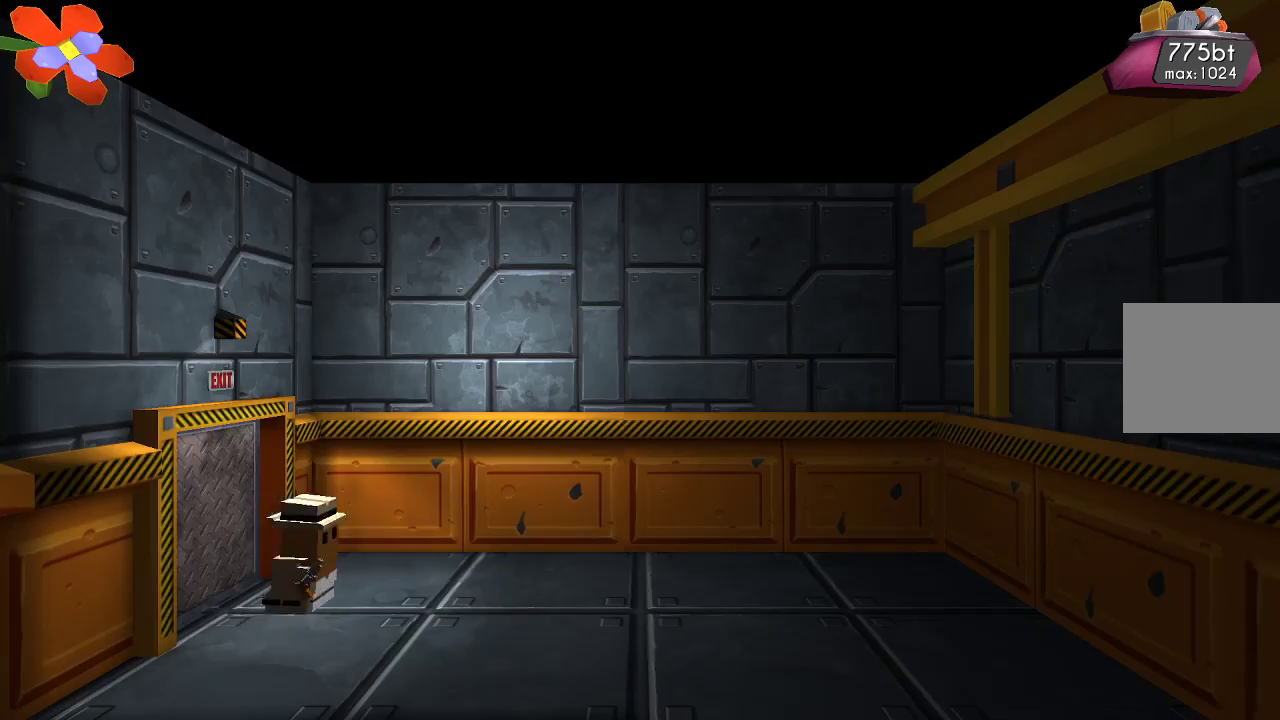
{"dt_ms": 500, "buttons": [], "left_stick": "right", "right_stick": "center", "events": [[267, "TRIANGLE", "up"]]}
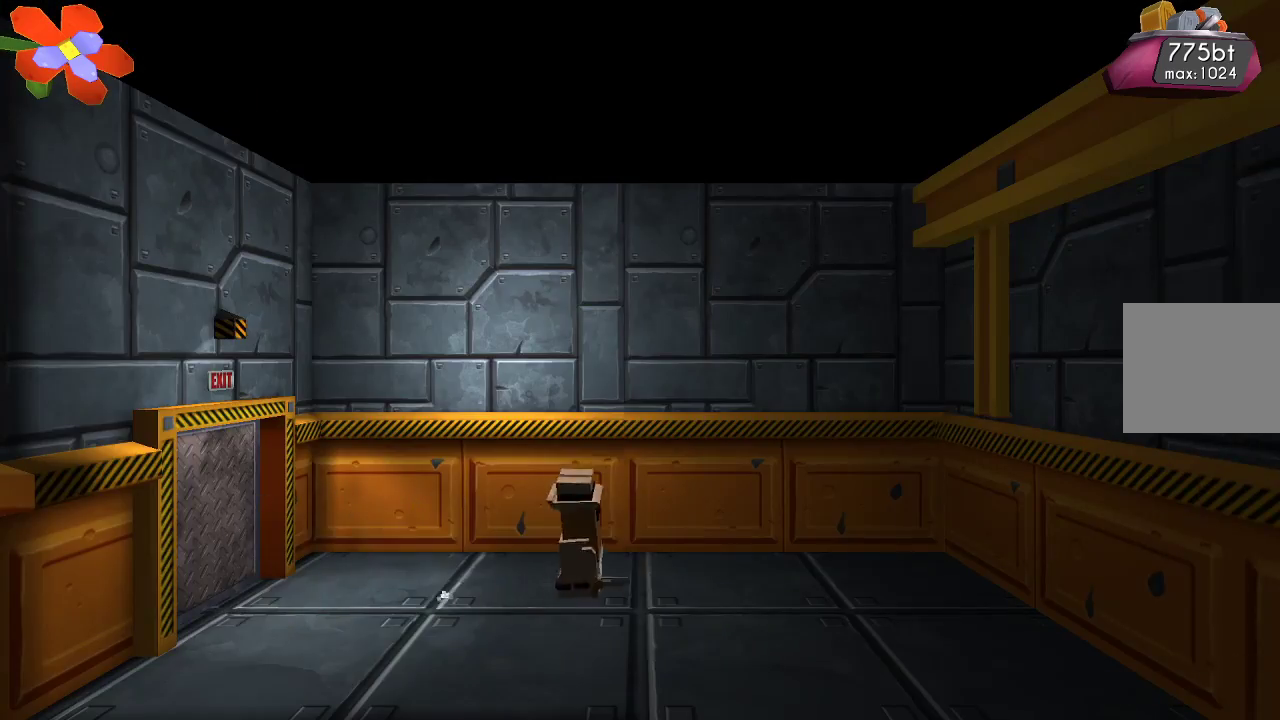
{"dt_ms": 500, "buttons": [], "left_stick": "right", "right_stick": "center", "events": []}
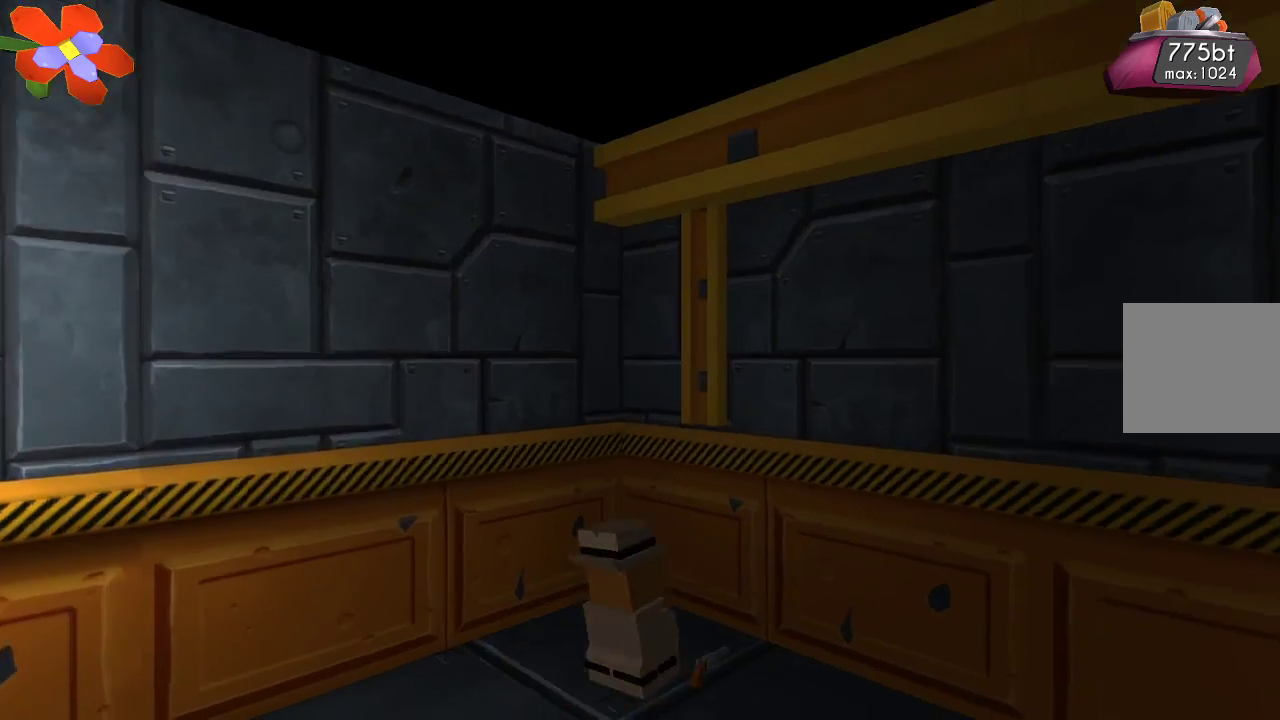
{"dt_ms": 500, "buttons": [], "left_stick": "right", "right_stick": "center", "events": []}
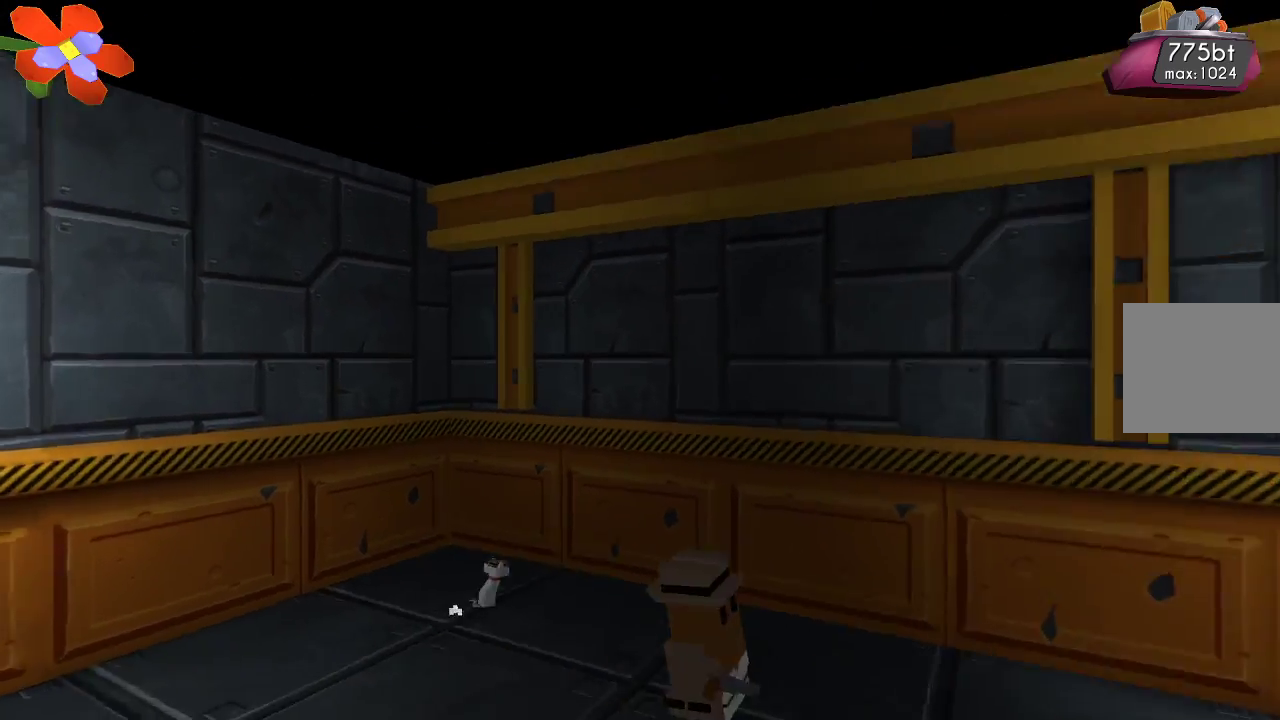
{"dt_ms": 500, "buttons": [], "left_stick": "right", "right_stick": "center", "events": [[333, "CROSS", "down"], [500, "CROSS", "up"]]}